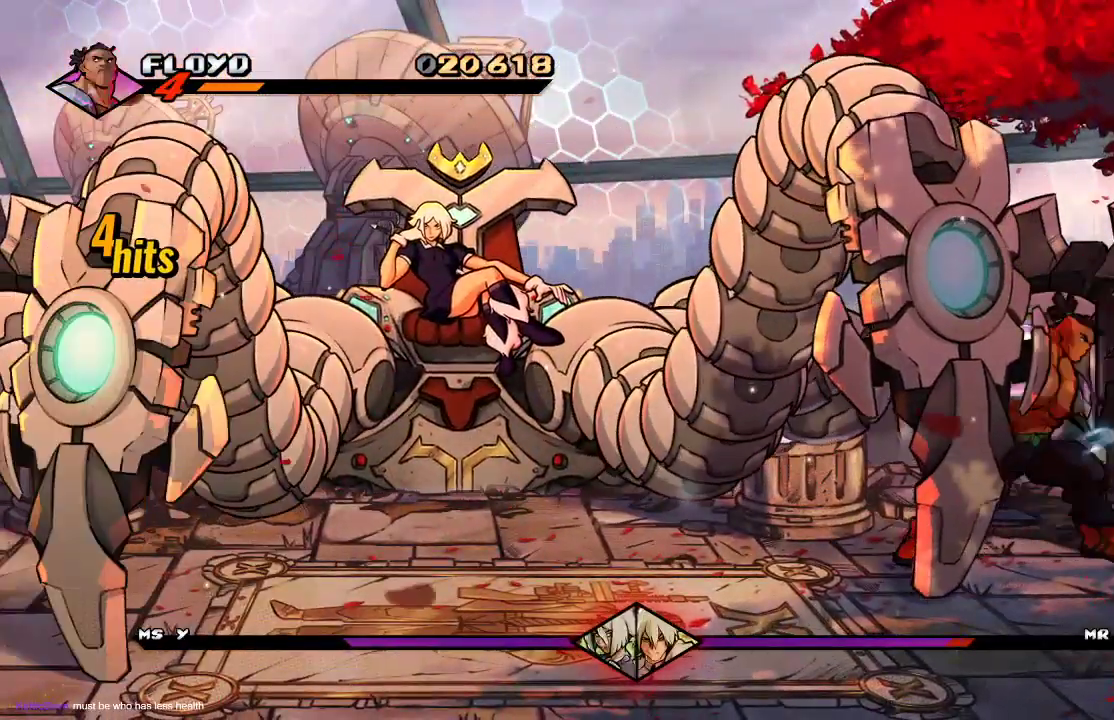
Gameplay with a controller (PlayStation layout); each line is a JSON object with the inputs held at the frame after it (dt_ms = milliseconds from this image to that frame). "events" lists button and stick changes between this image and that frame as [ms after this image, input, new state], when the widget could be followed in between.
{"dt_ms": 500, "buttons": [], "left_stick": "right", "right_stick": "center", "events": []}
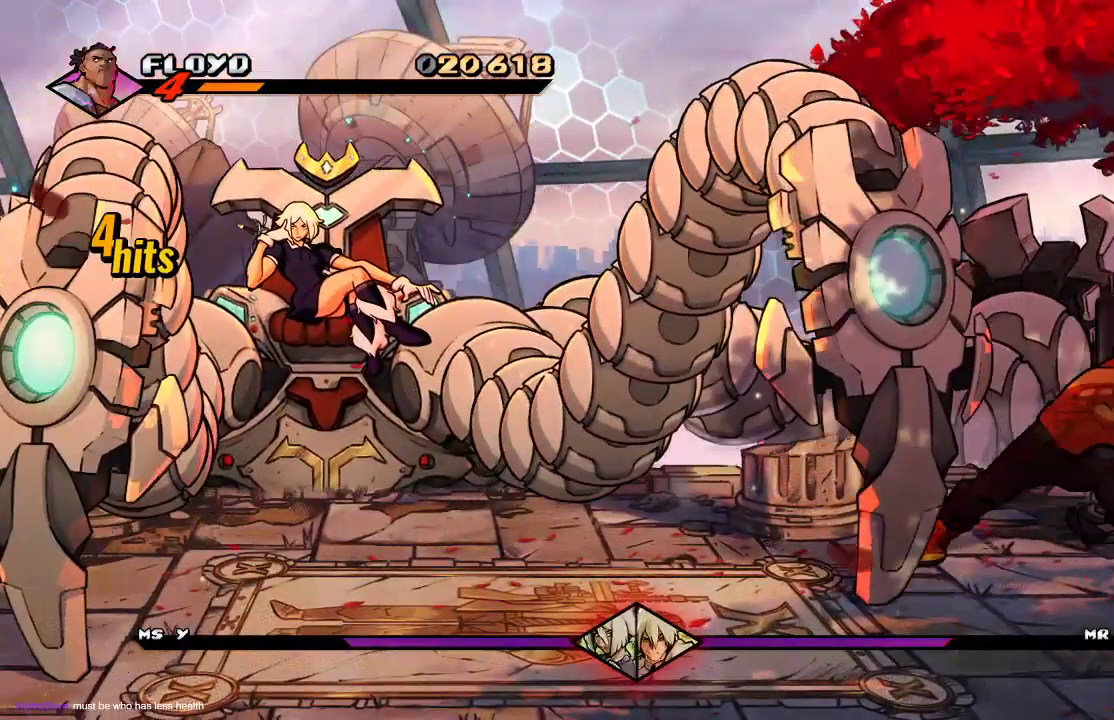
{"dt_ms": 500, "buttons": [], "left_stick": "right", "right_stick": "center", "events": []}
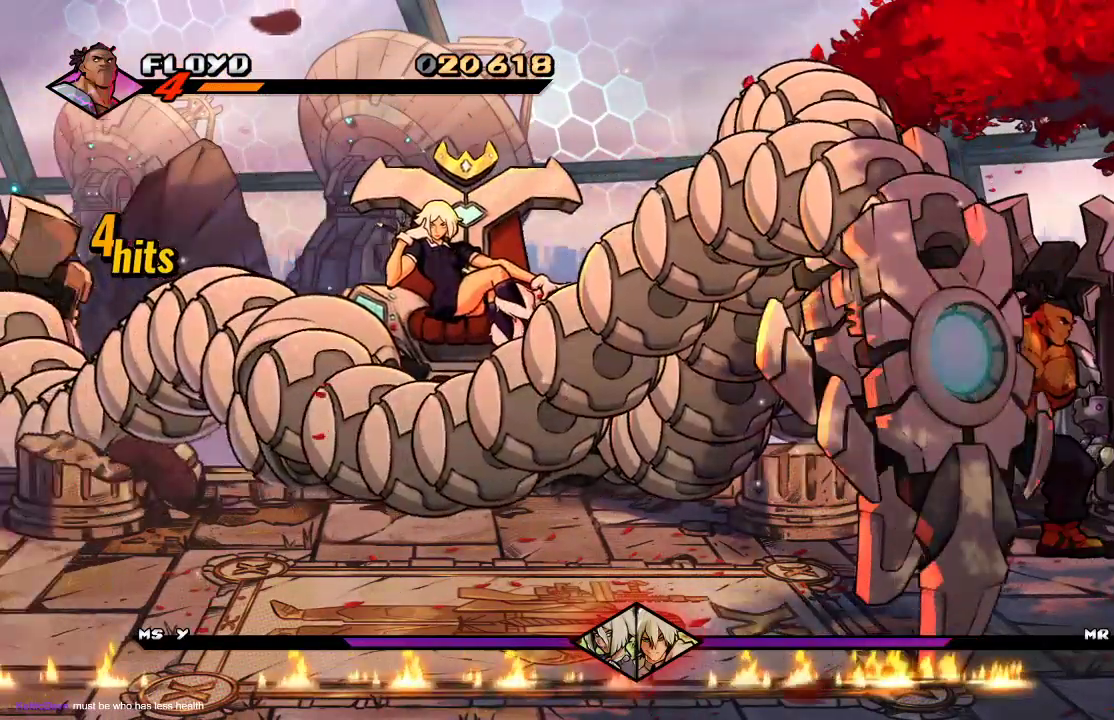
{"dt_ms": 500, "buttons": [], "left_stick": "center", "right_stick": "center", "events": [[300, "SQUARE", "down"], [400, "SQUARE", "up"], [467, "SQUARE", "down"], [500, "SQUARE", "up"], [500, "left_stick", "center"]]}
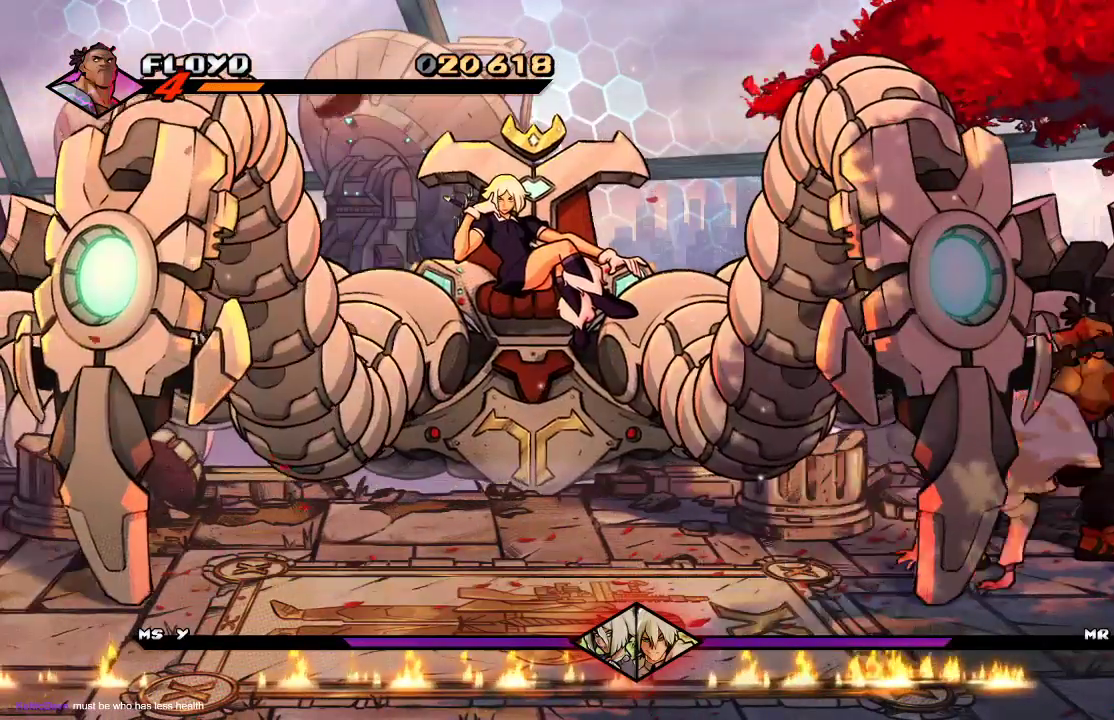
{"dt_ms": 500, "buttons": [], "left_stick": "left", "right_stick": "center", "events": [[67, "SQUARE", "down"], [133, "SQUARE", "up"], [200, "left_stick", "left"]]}
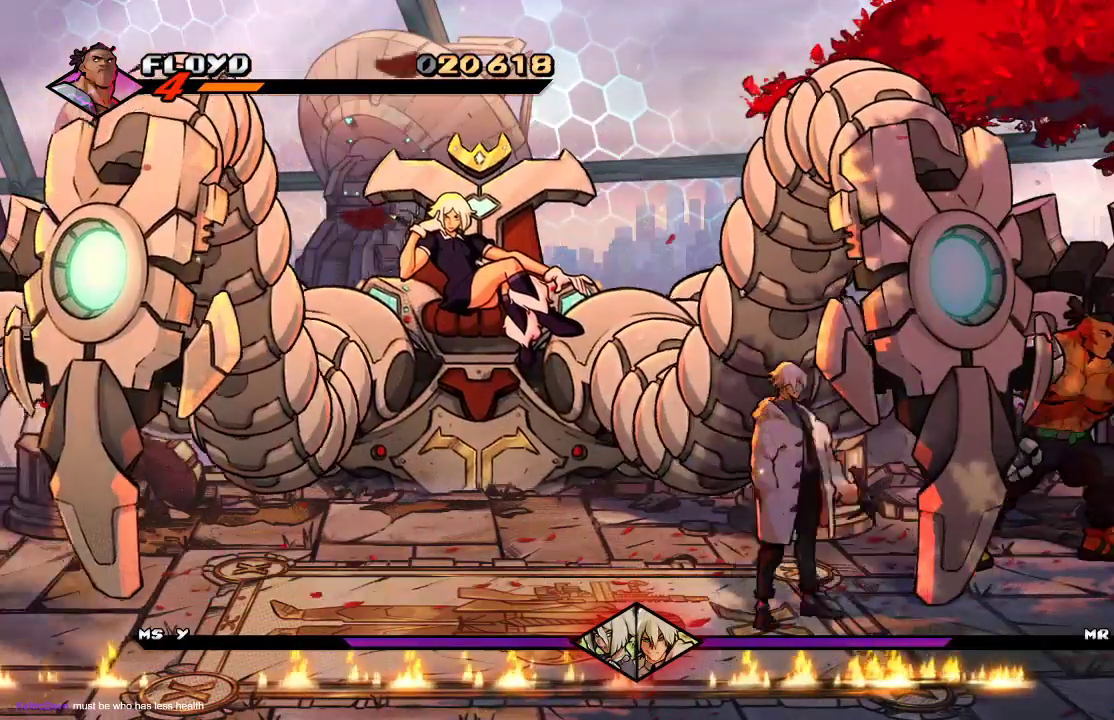
{"dt_ms": 500, "buttons": [], "left_stick": "left", "right_stick": "center", "events": []}
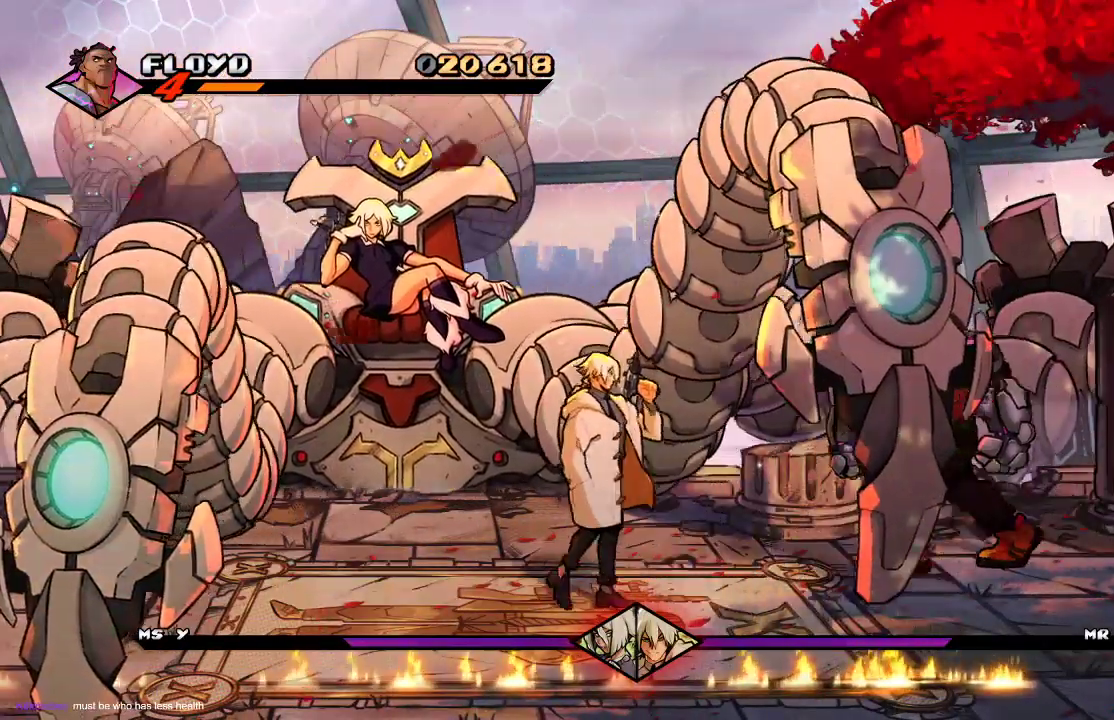
{"dt_ms": 500, "buttons": [], "left_stick": "center", "right_stick": "center", "events": [[167, "SQUARE", "down"], [200, "SQUARE", "up"], [300, "SQUARE", "down"], [333, "left_stick", "center"], [367, "SQUARE", "up"]]}
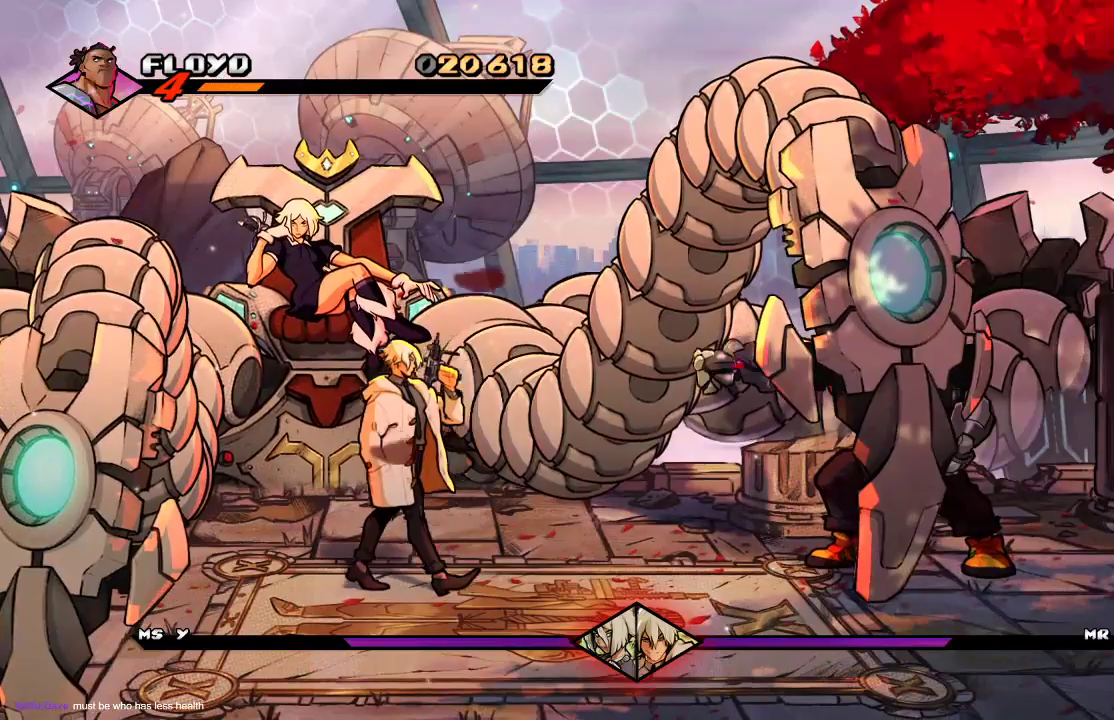
{"dt_ms": 500, "buttons": [], "left_stick": "down", "right_stick": "center", "events": [[67, "left_stick", "down-left"], [167, "left_stick", "down"]]}
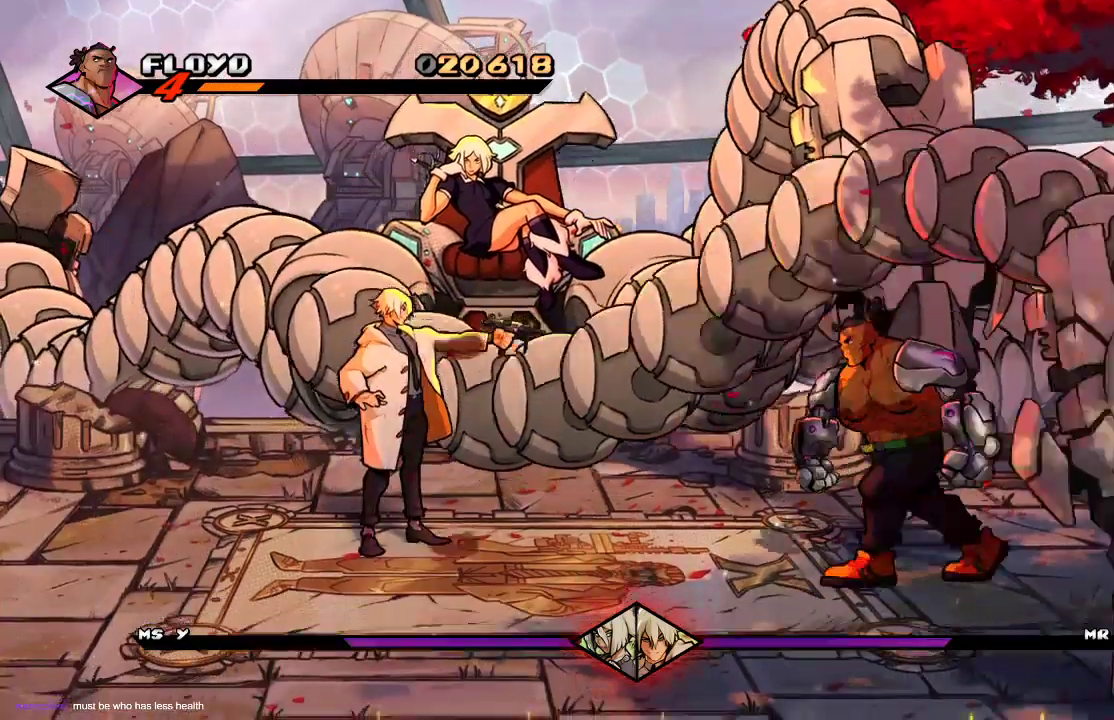
{"dt_ms": 500, "buttons": [], "left_stick": "left", "right_stick": "center", "events": [[67, "left_stick", "down-left"], [467, "left_stick", "left"]]}
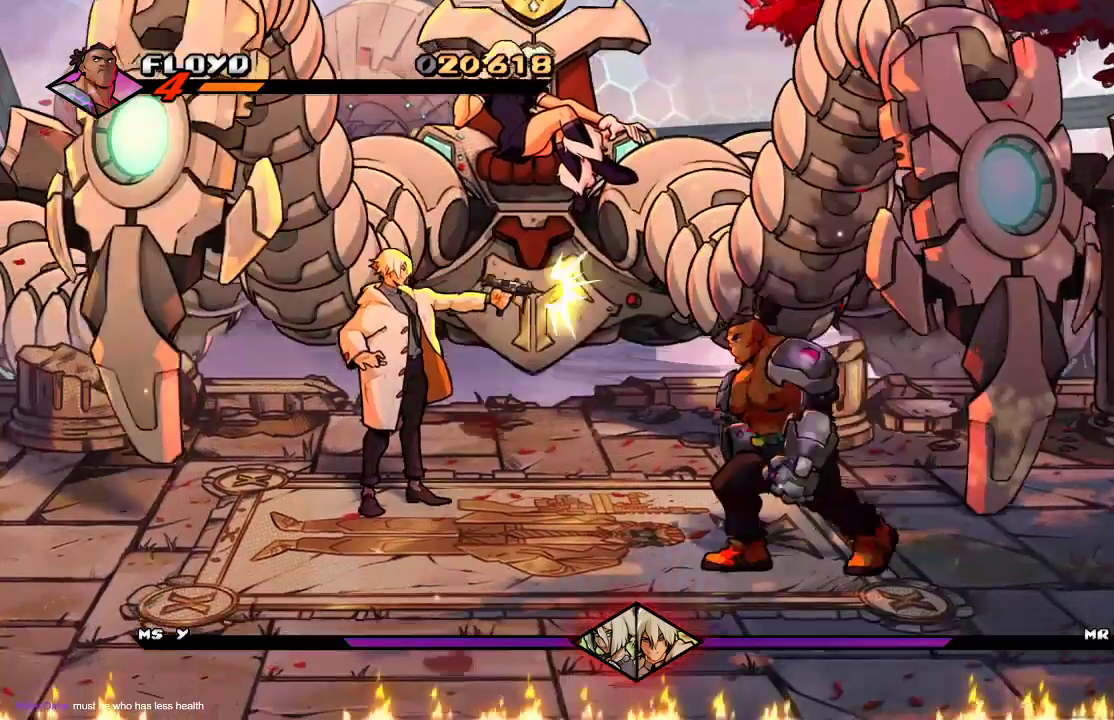
{"dt_ms": 500, "buttons": [], "left_stick": "left", "right_stick": "center", "events": []}
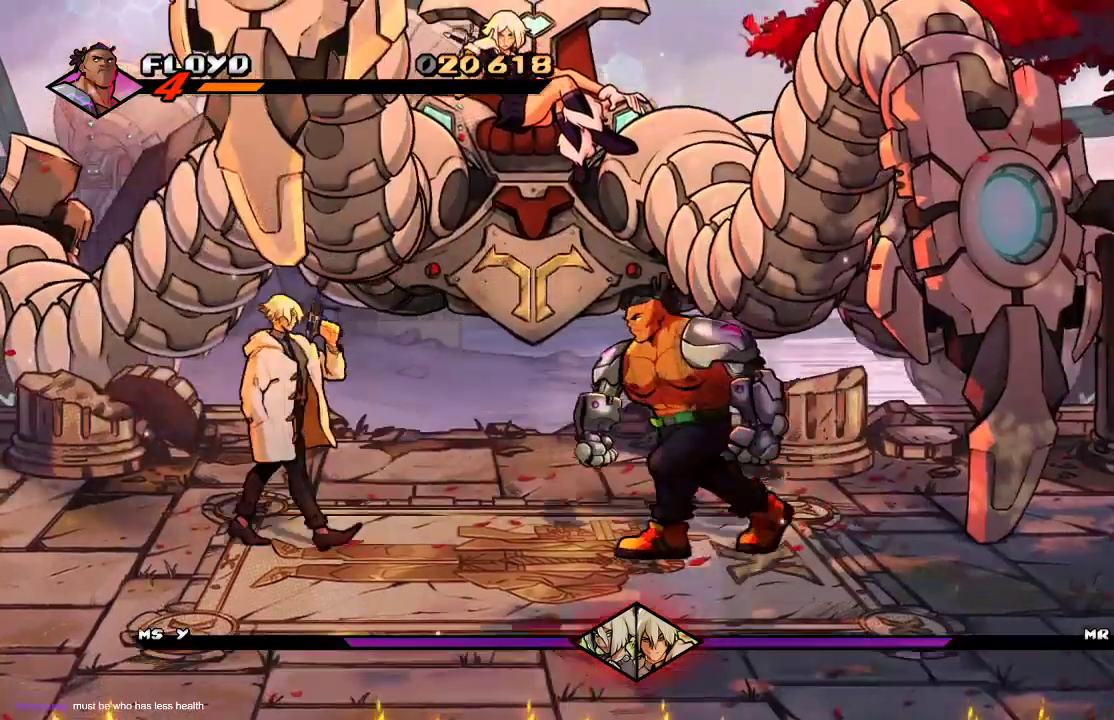
{"dt_ms": 1000, "buttons": [], "left_stick": "left", "right_stick": "center"}
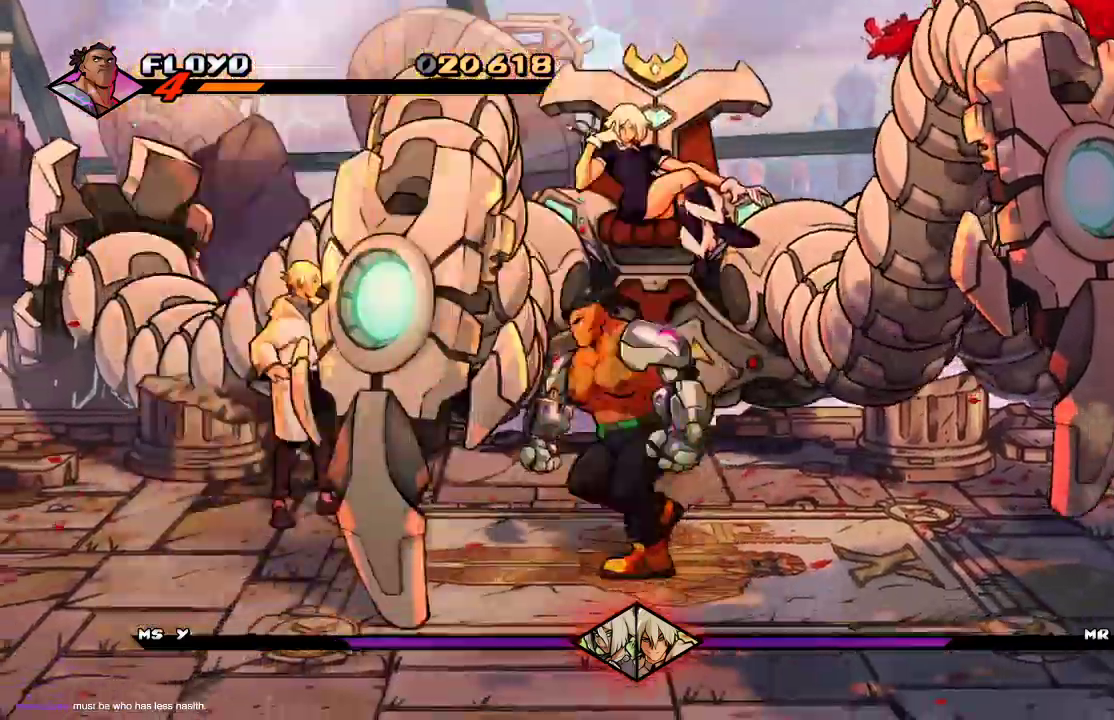
{"dt_ms": 500, "buttons": [], "left_stick": "left", "right_stick": "center", "events": [[133, "left_stick", "down-left"], [267, "left_stick", "left"]]}
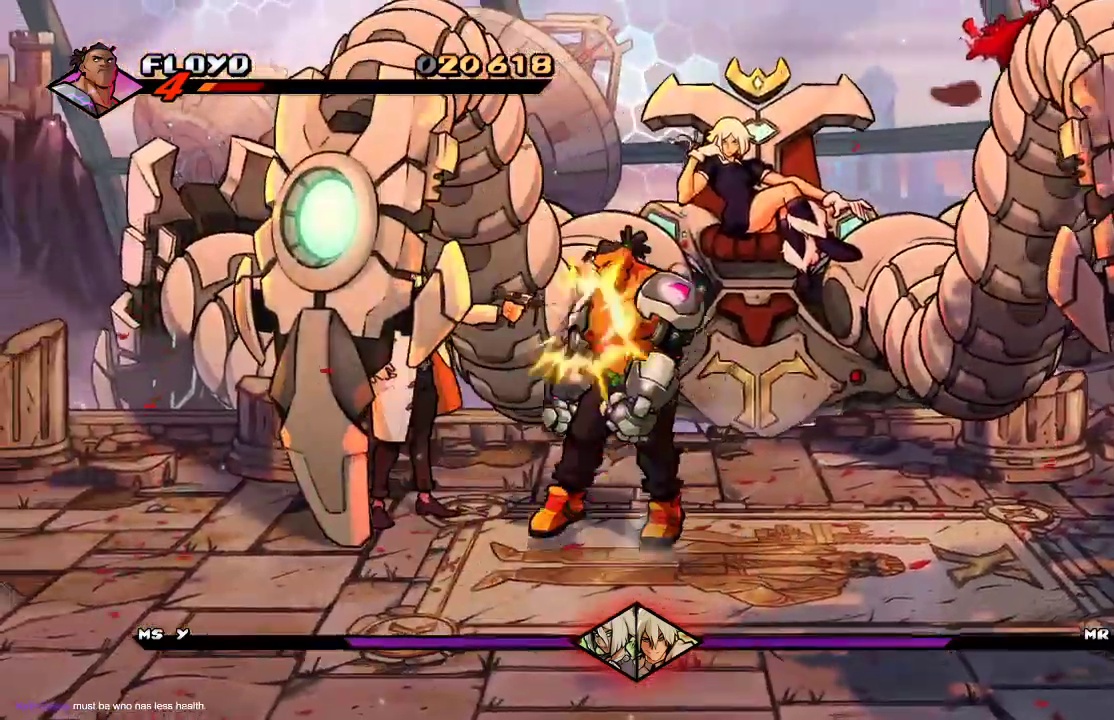
{"dt_ms": 500, "buttons": [], "left_stick": "left", "right_stick": "center"}
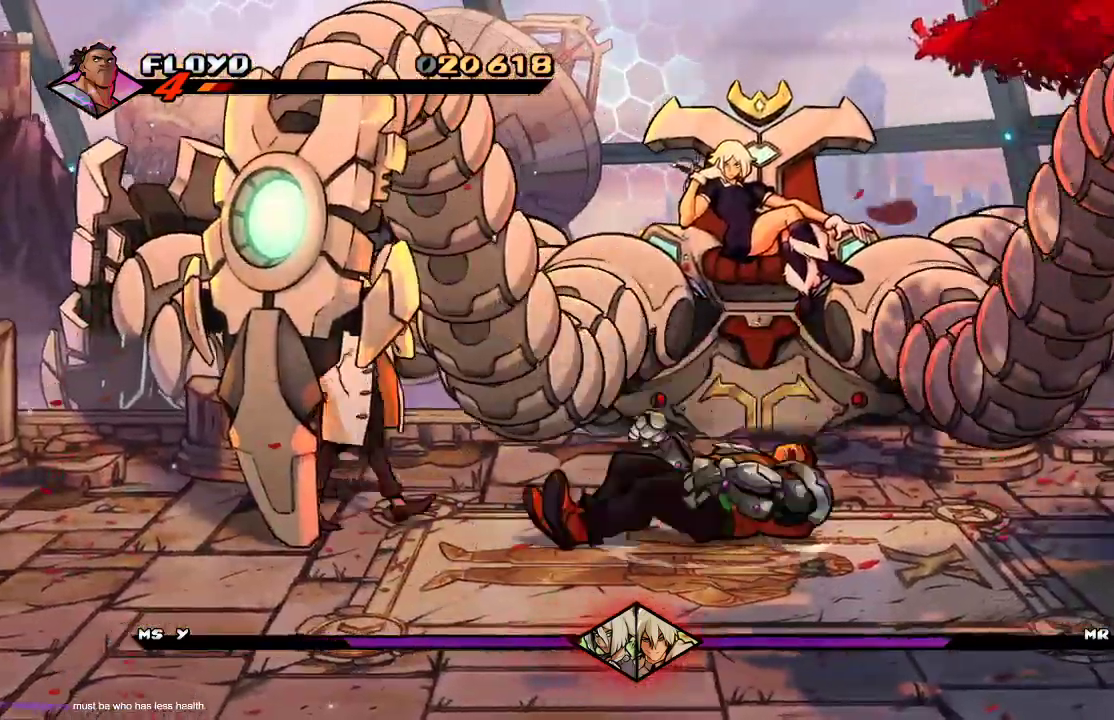
{"dt_ms": 500, "buttons": [], "left_stick": "left", "right_stick": "center", "events": [[133, "CROSS", "down"], [233, "CROSS", "up"], [300, "CROSS", "down"], [400, "CROSS", "up"]]}
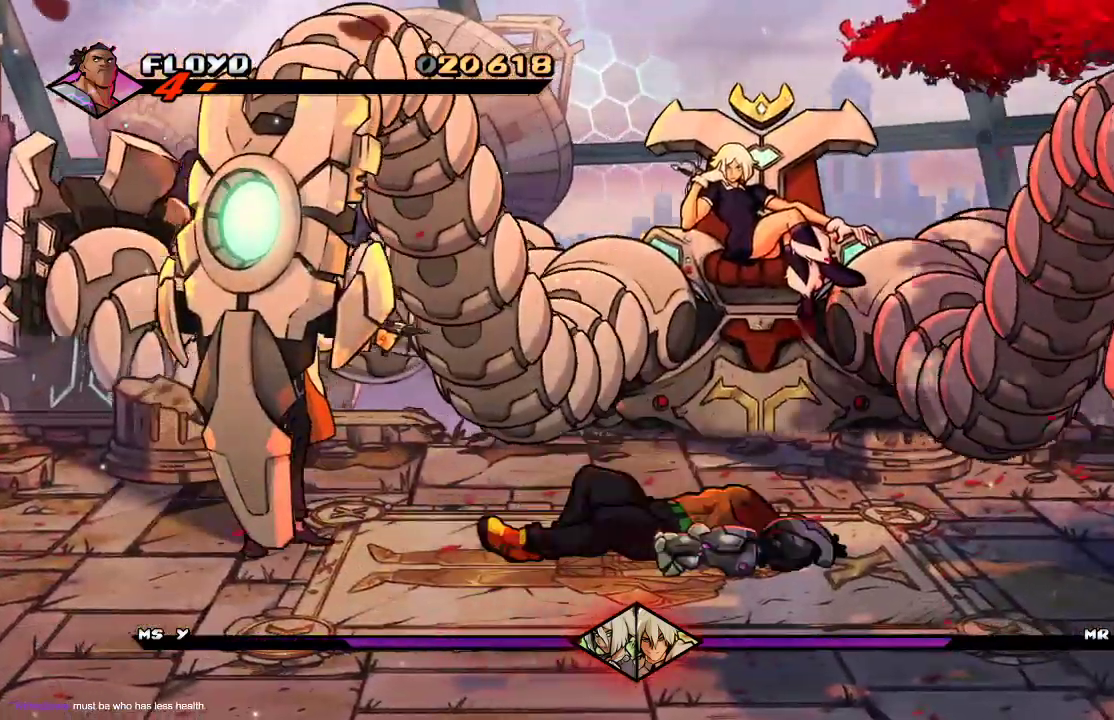
{"dt_ms": 1000, "buttons": [], "left_stick": "left", "right_stick": "center"}
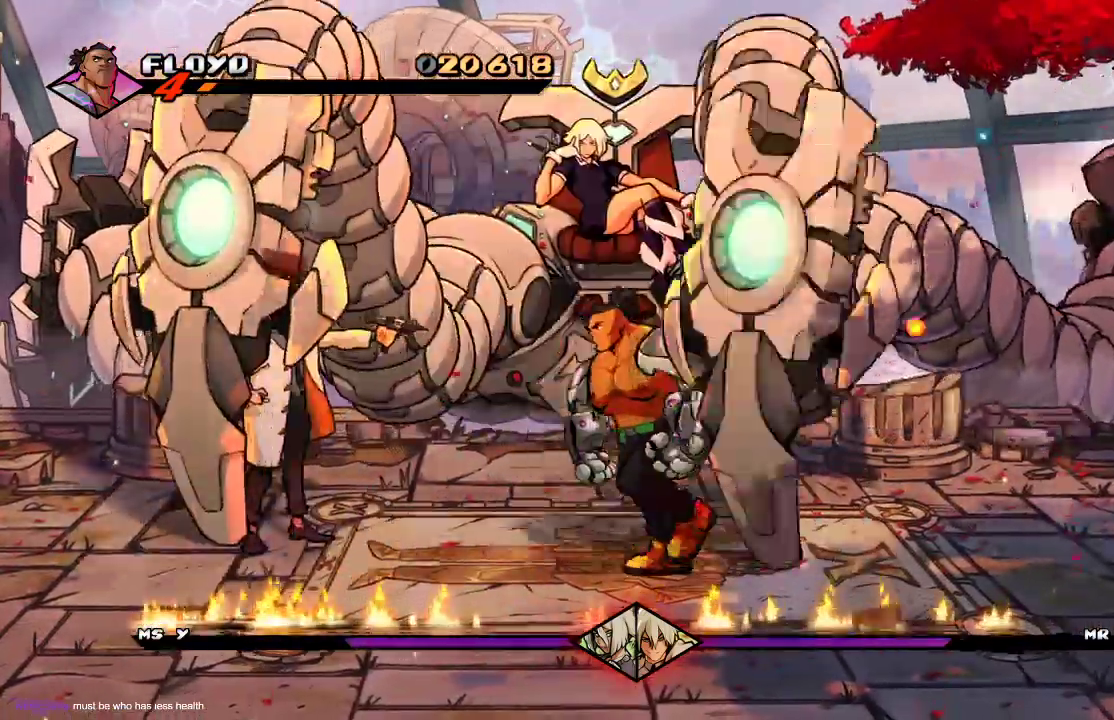
{"dt_ms": 500, "buttons": [], "left_stick": "left", "right_stick": "center", "events": []}
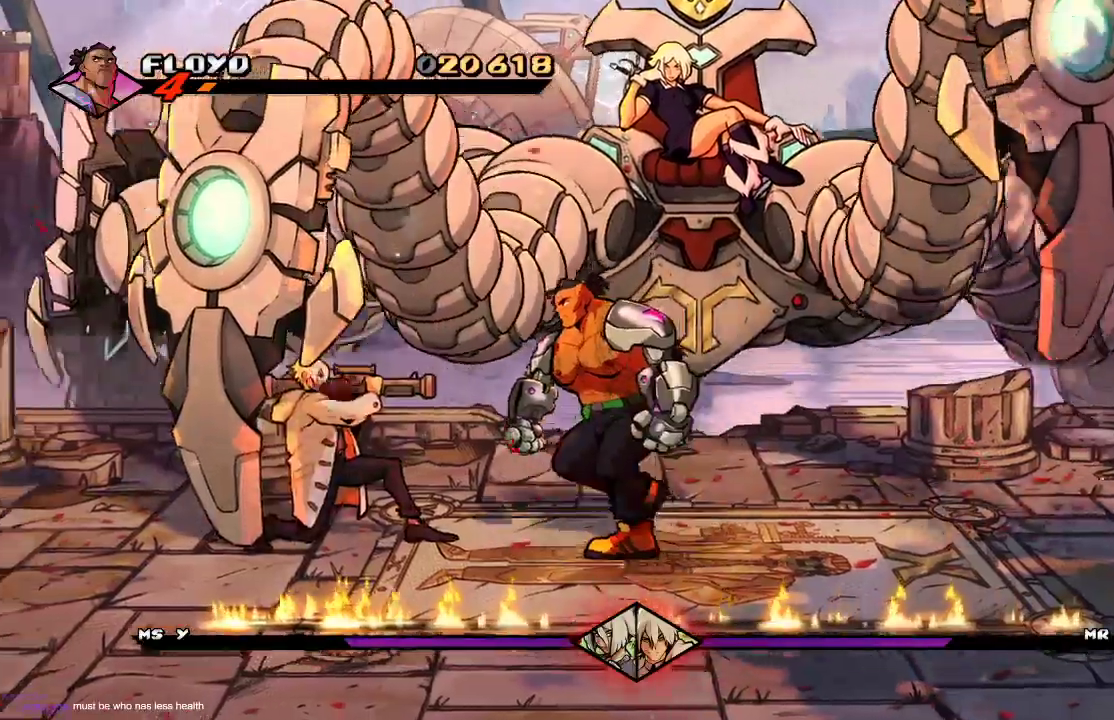
{"dt_ms": 1000, "buttons": [], "left_stick": "left", "right_stick": "center"}
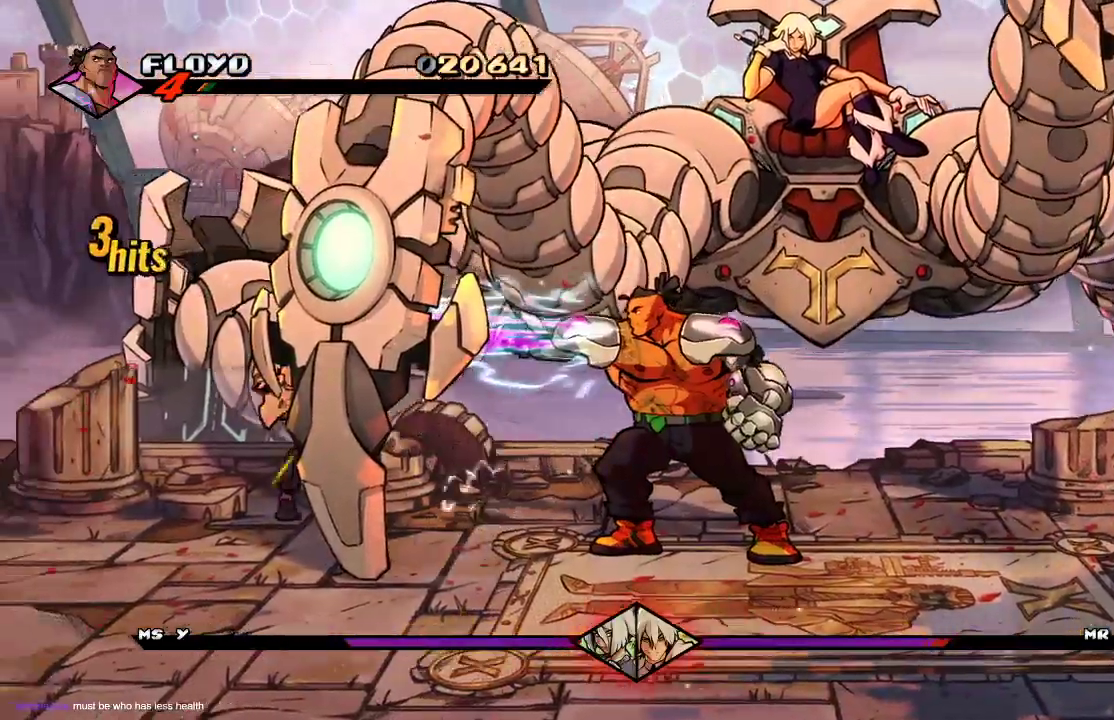
{"dt_ms": 500, "buttons": [], "left_stick": "left", "right_stick": "center", "events": [[200, "SELECT", "down"], [367, "SELECT", "up"]]}
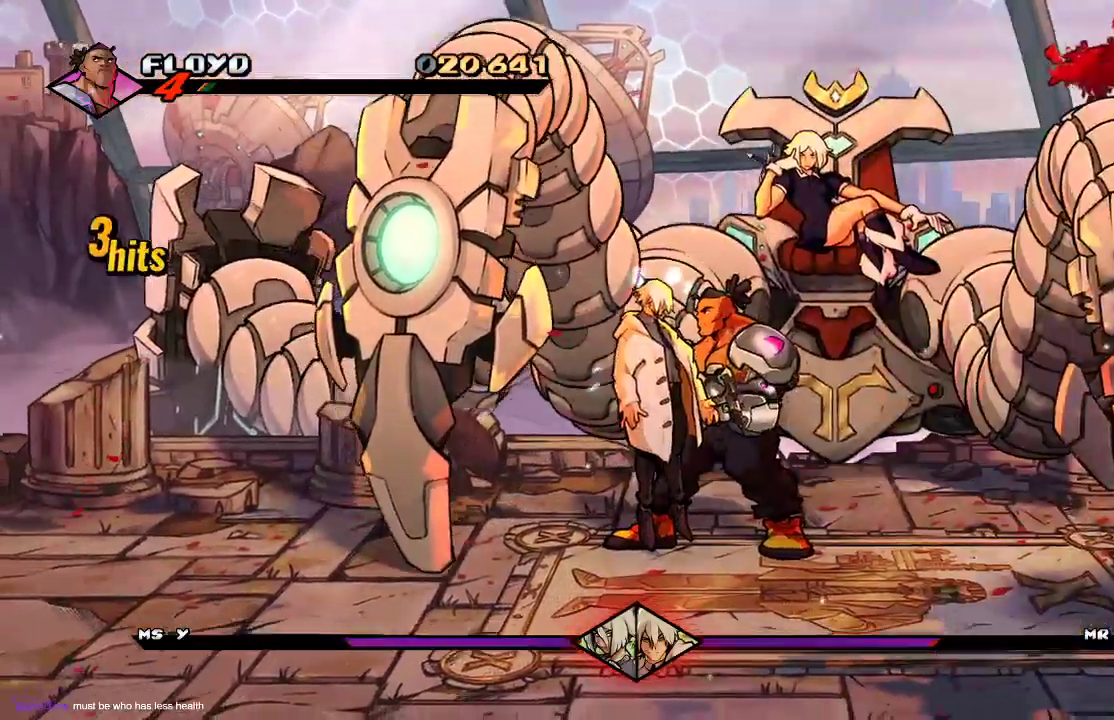
{"dt_ms": 500, "buttons": ["SQUARE"], "left_stick": "left", "right_stick": "center", "events": [[167, "SQUARE", "down"], [300, "SQUARE", "up"], [433, "SQUARE", "down"]]}
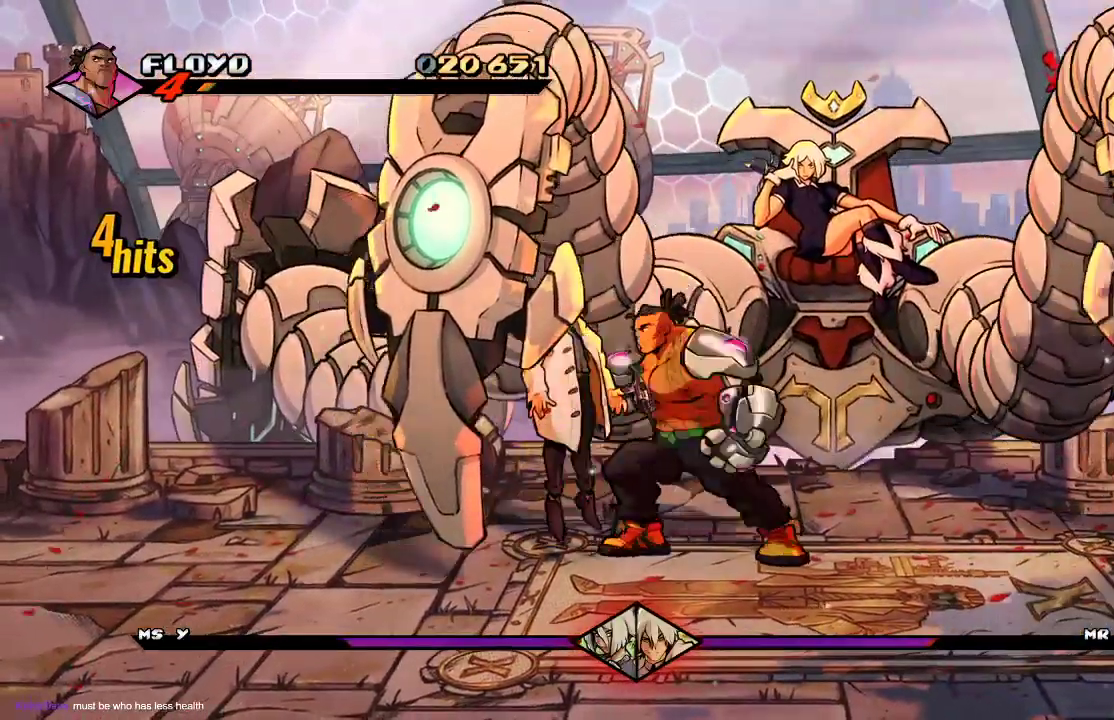
{"dt_ms": 500, "buttons": ["TRIANGLE"], "left_stick": "left", "right_stick": "center", "events": [[33, "SQUARE", "up"], [200, "TRIANGLE", "down"]]}
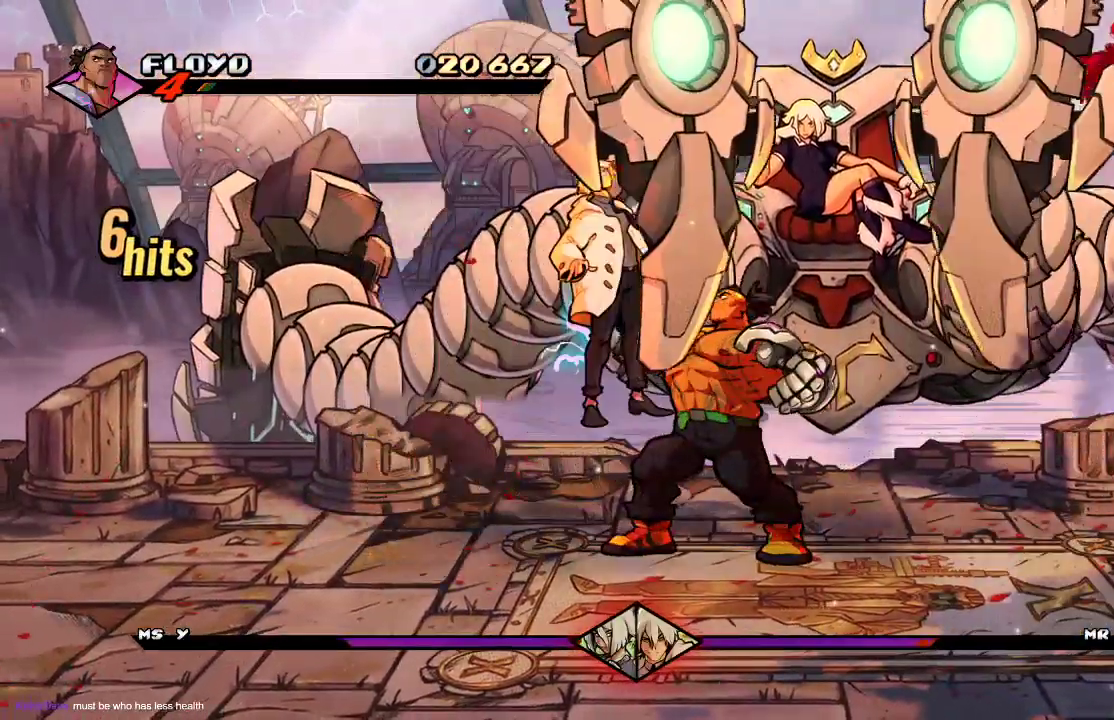
{"dt_ms": 500, "buttons": ["TRIANGLE"], "left_stick": "center", "right_stick": "center", "events": [[400, "left_stick", "center"]]}
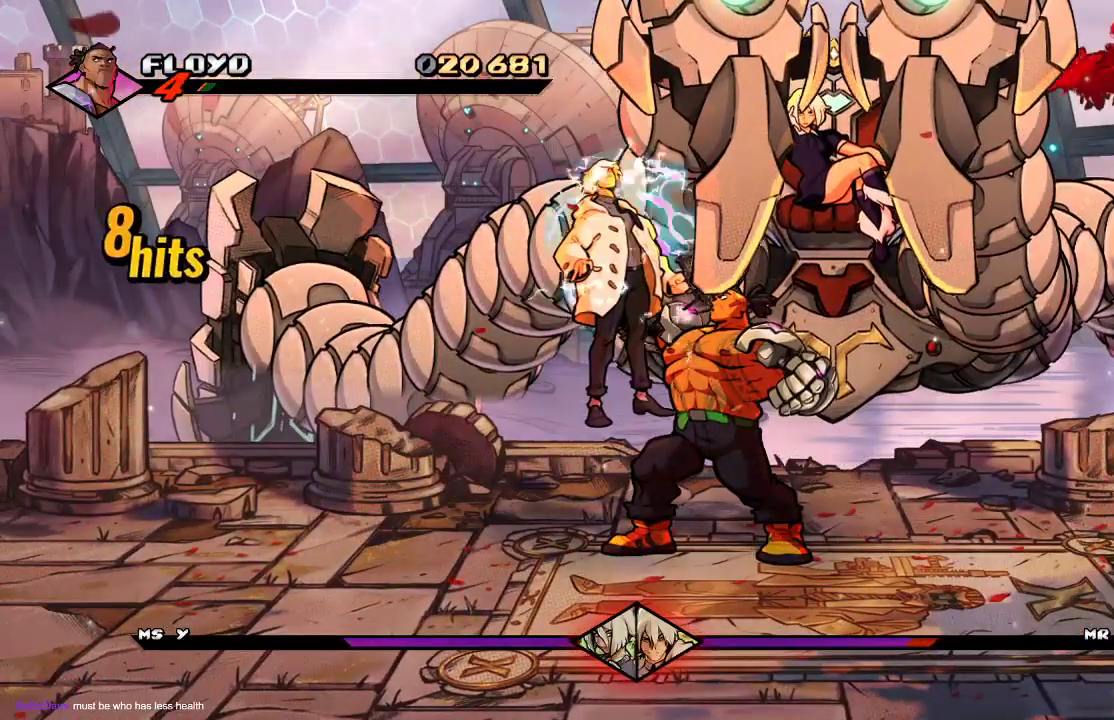
{"dt_ms": 500, "buttons": ["TRIANGLE"], "left_stick": "down-left", "right_stick": "center", "events": [[500, "left_stick", "down-left"]]}
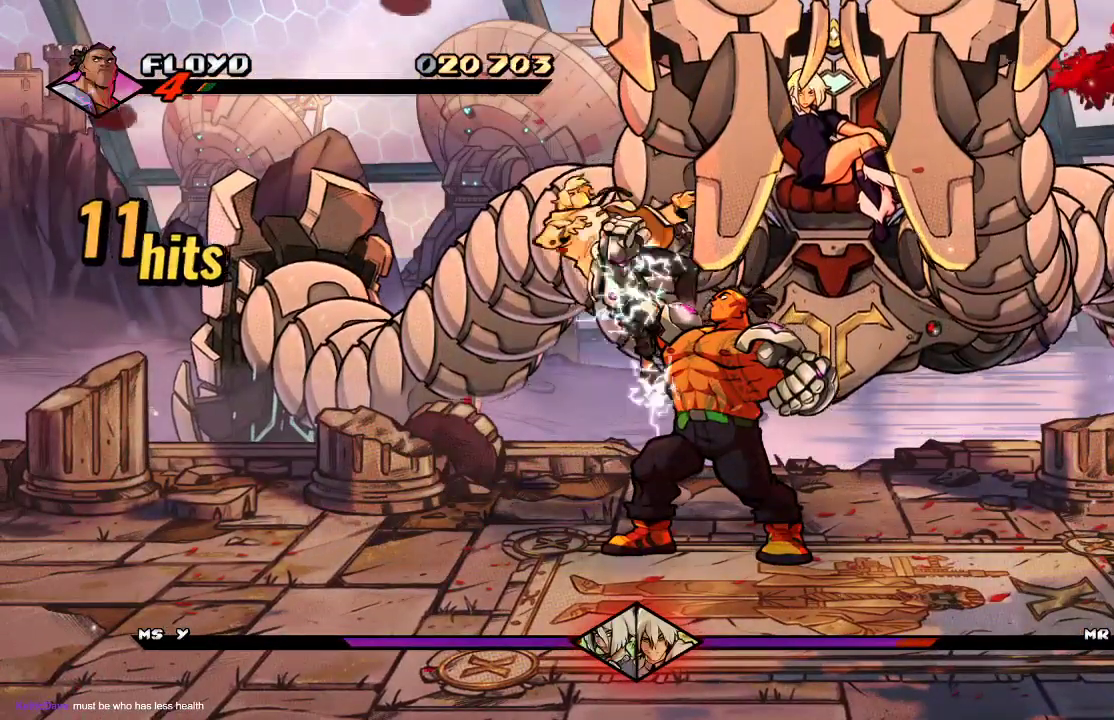
{"dt_ms": 500, "buttons": ["TRIANGLE"], "left_stick": "left", "right_stick": "center", "events": [[500, "left_stick", "left"]]}
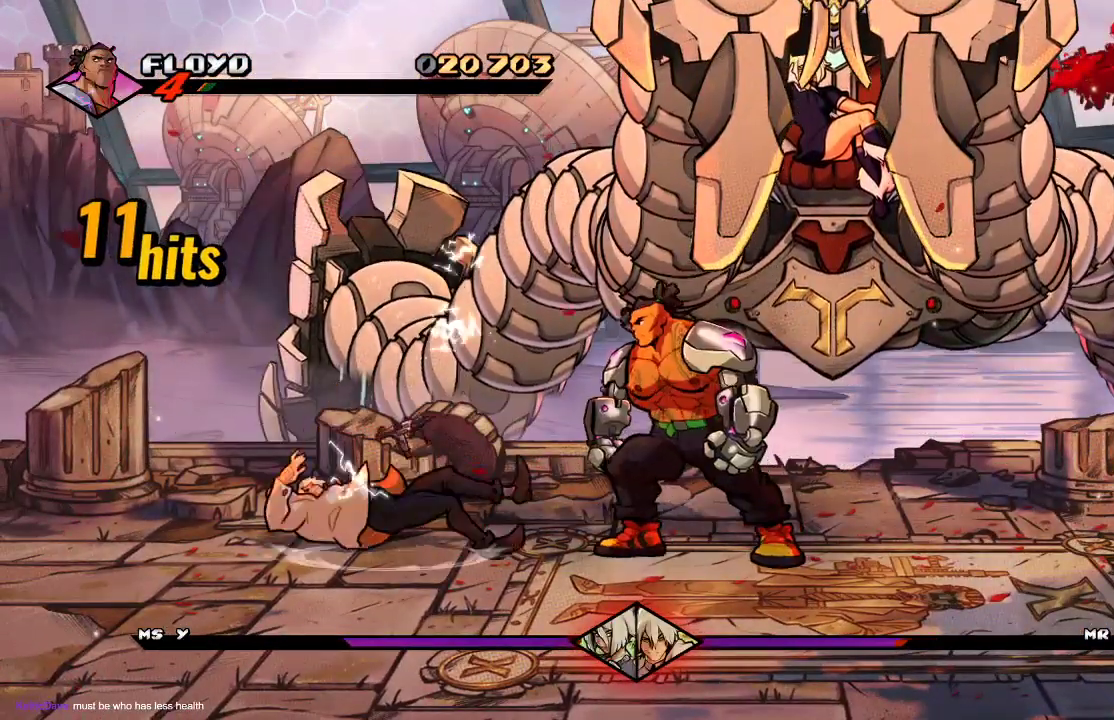
{"dt_ms": 500, "buttons": [], "left_stick": "left", "right_stick": "center", "events": [[67, "TRIANGLE", "up"]]}